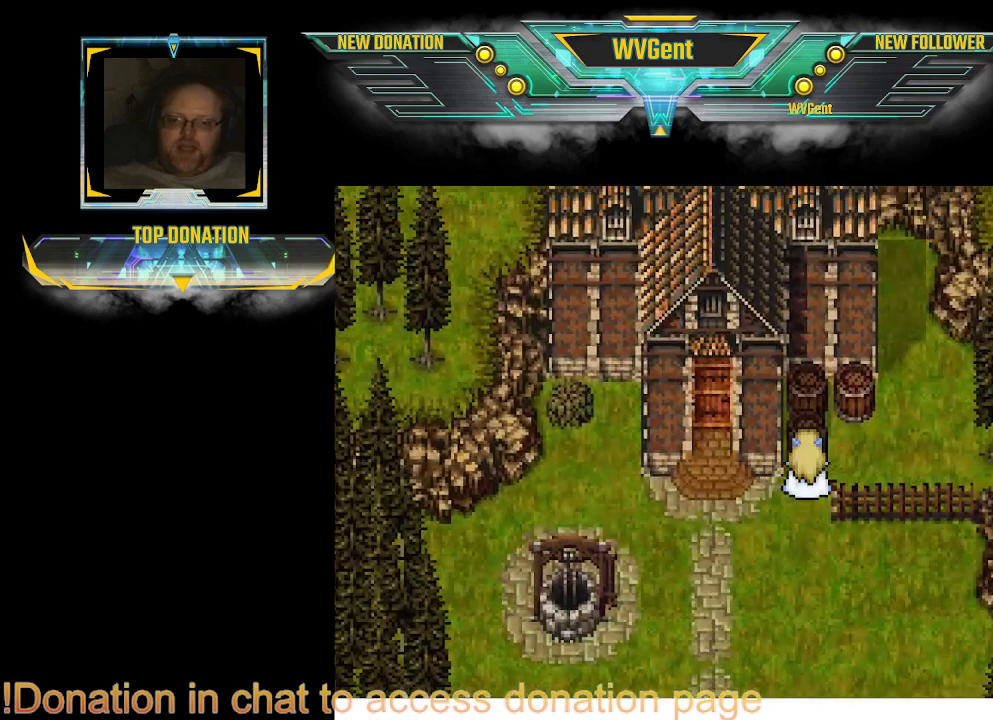
Gameplay with a controller (PlayStation layout); each line is a JSON object with the inputs held at the frame after it. "events" lists button and stick changes between this image and that frame as [ms after this image, input, new state], when the widget could be followed in between. Not read: L3 R3.
{"buttons": ["CIRCLE"], "left_stick": "up", "right_stick": "center", "events": [[333, "left_stick", "up-right"], [433, "left_stick", "up"]]}
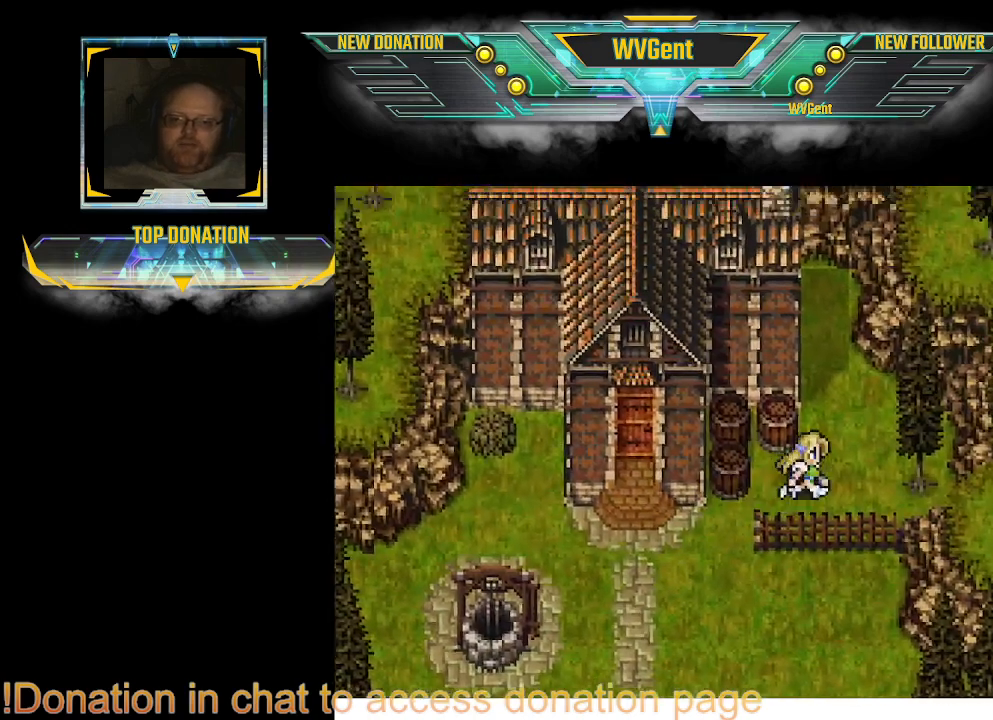
{"buttons": ["CIRCLE"], "left_stick": "center", "right_stick": "center", "events": [[133, "left_stick", "up-left"], [333, "left_stick", "center"]]}
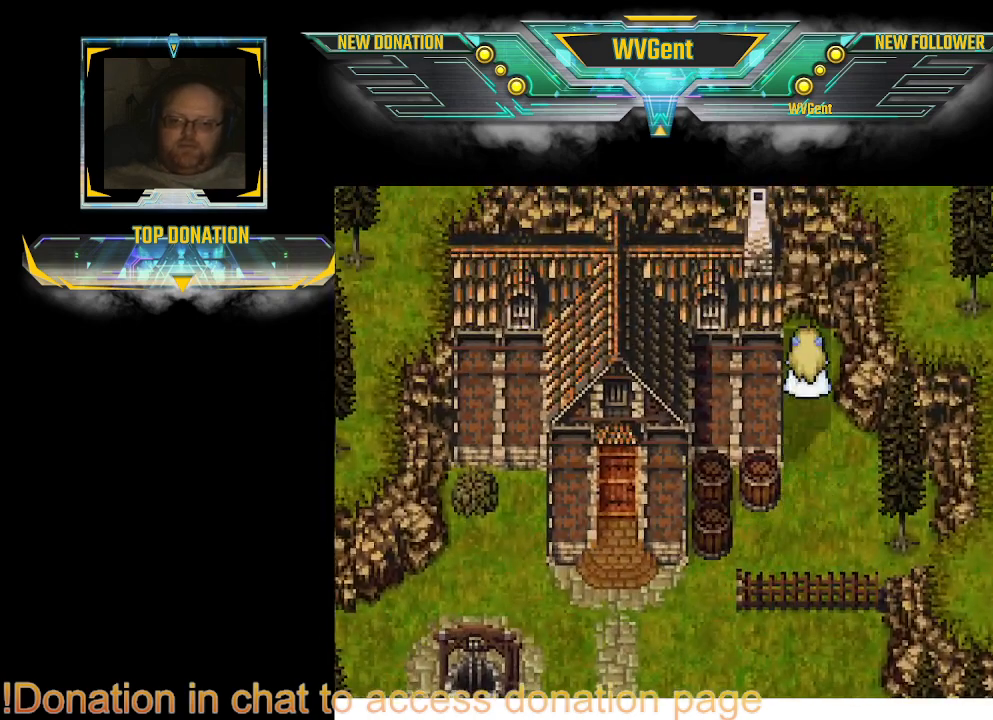
{"buttons": ["CIRCLE"], "left_stick": "down-left", "right_stick": "center", "events": [[133, "left_stick", "down"], [300, "left_stick", "down-left"]]}
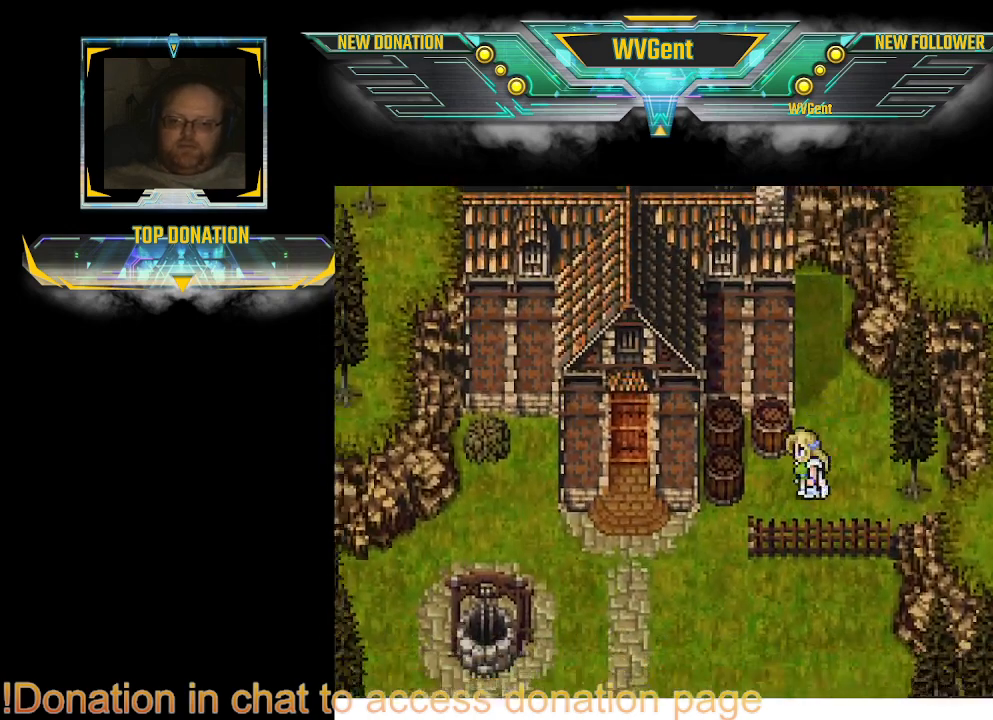
{"buttons": ["CIRCLE"], "left_stick": "up", "right_stick": "center", "events": [[33, "left_stick", "left"], [167, "left_stick", "down-left"], [467, "left_stick", "up"]]}
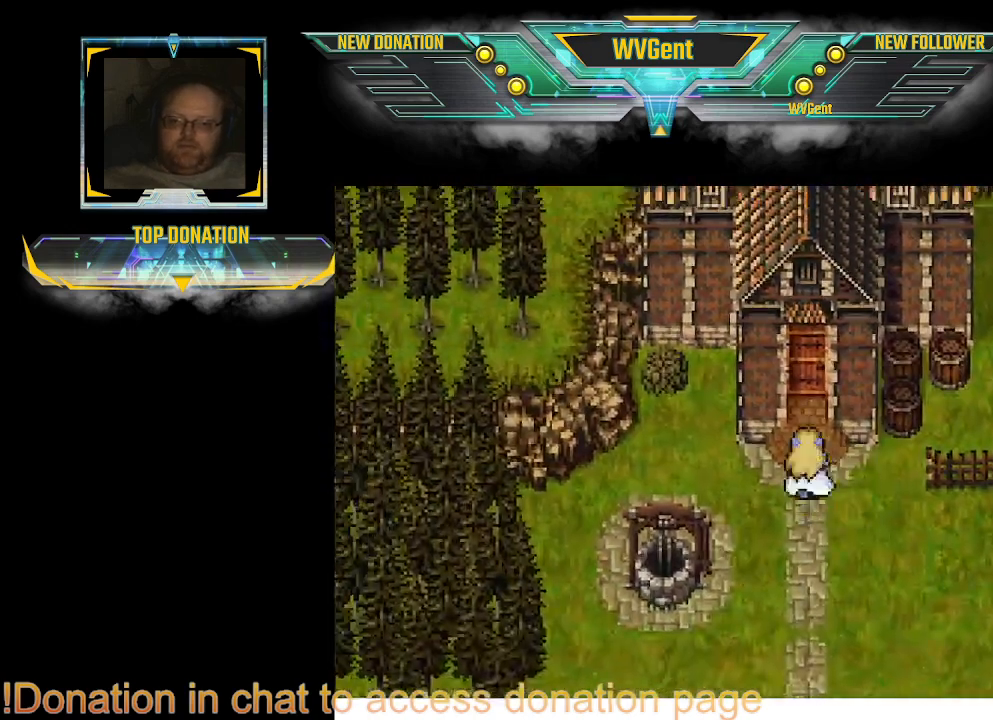
{"buttons": [], "left_stick": "center", "right_stick": "center", "events": [[233, "left_stick", "center"], [300, "CIRCLE", "up"]]}
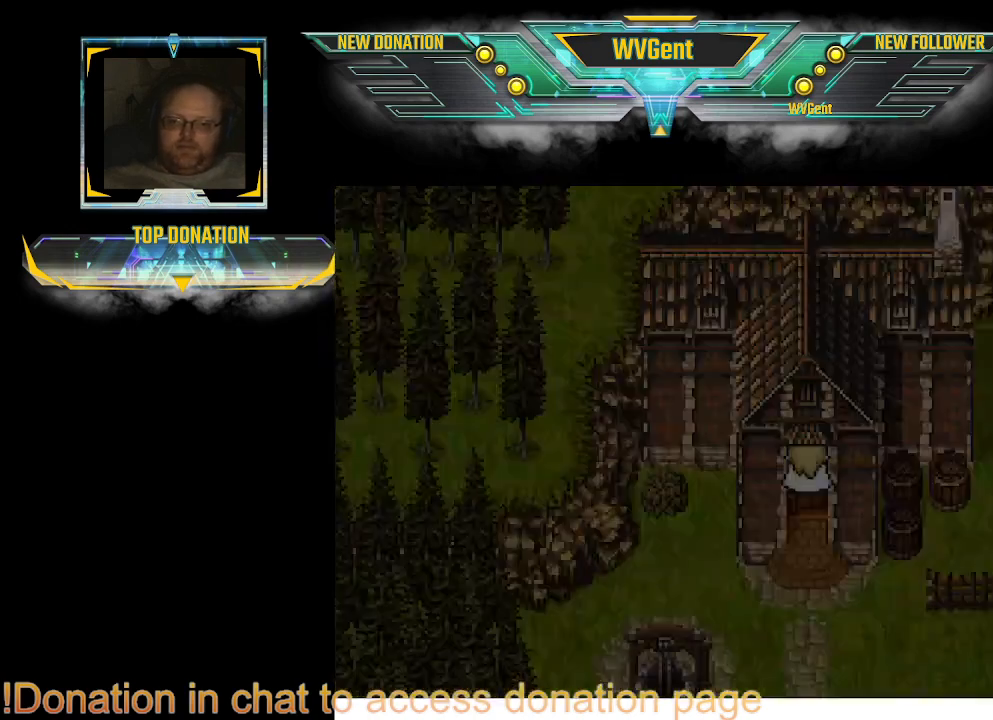
{"buttons": [], "left_stick": "center", "right_stick": "center", "events": []}
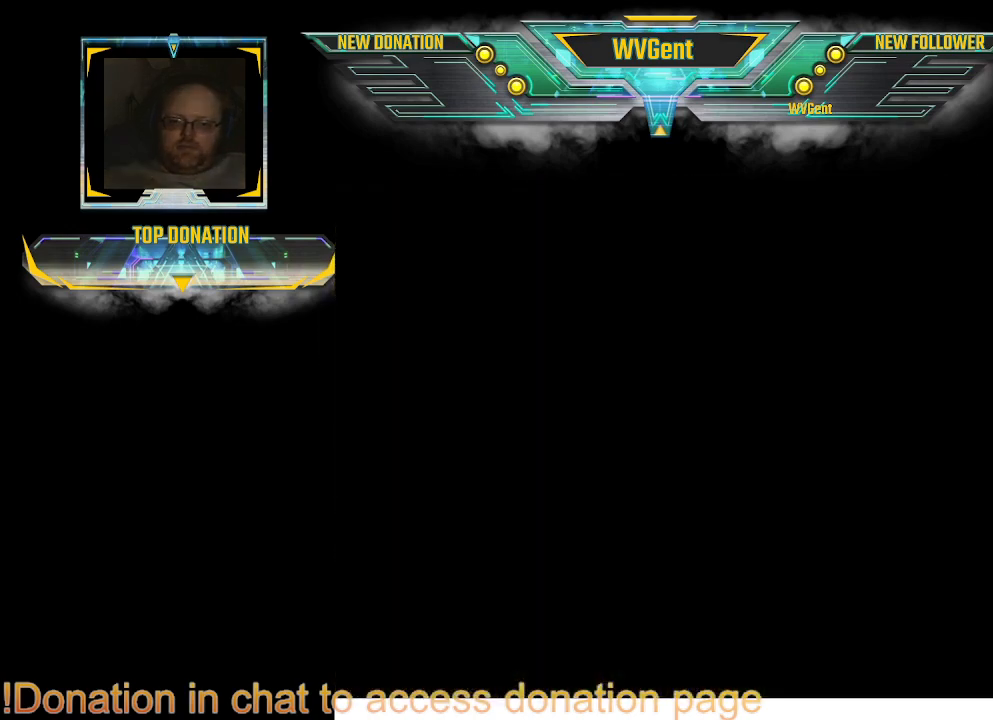
{"buttons": [], "left_stick": "center", "right_stick": "center", "events": []}
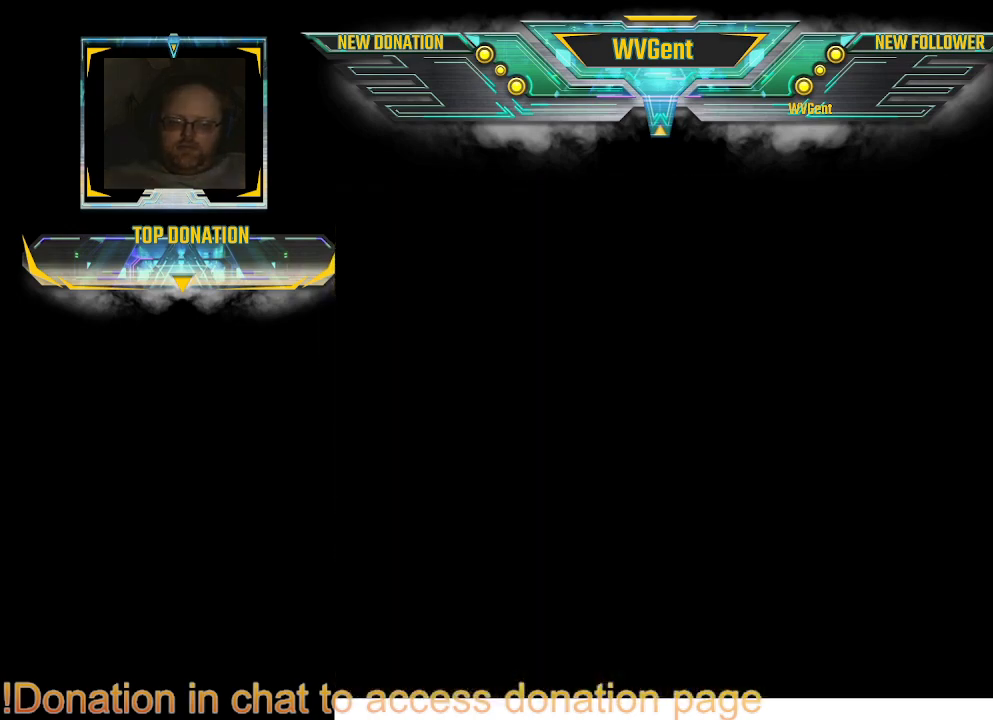
{"buttons": [], "left_stick": "center", "right_stick": "center", "events": []}
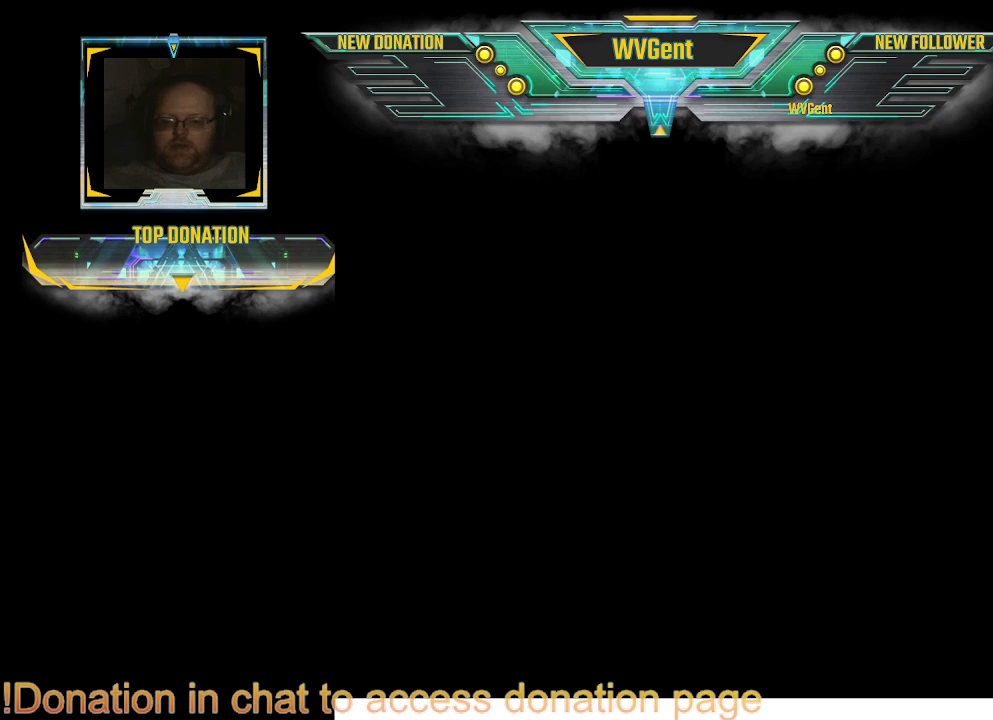
{"buttons": [], "left_stick": "center", "right_stick": "center", "events": []}
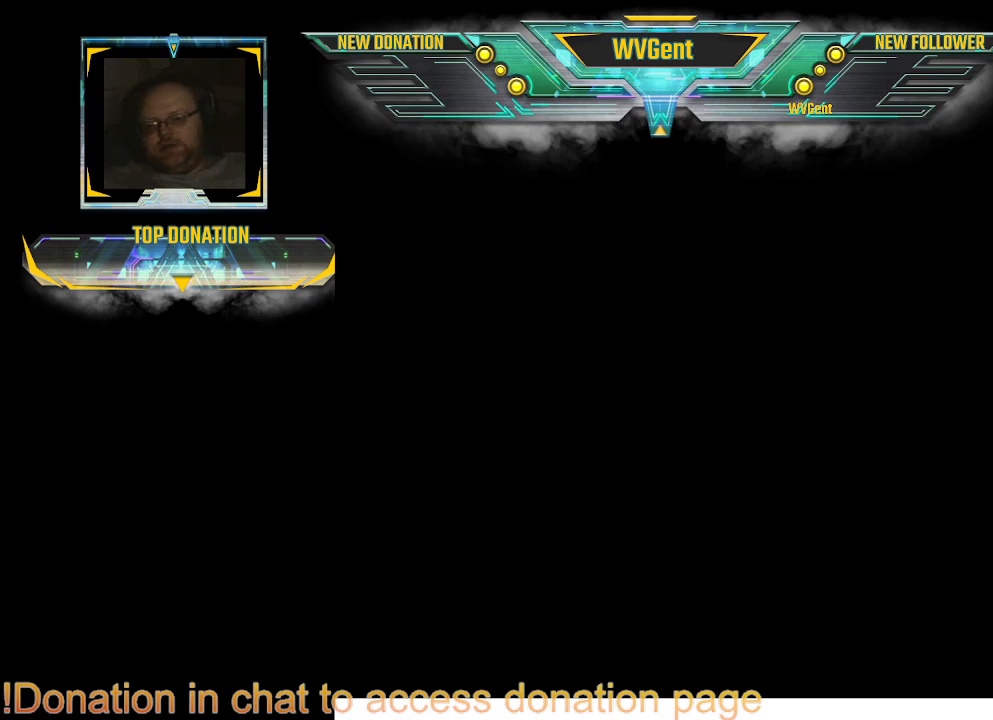
{"buttons": [], "left_stick": "center", "right_stick": "center", "events": []}
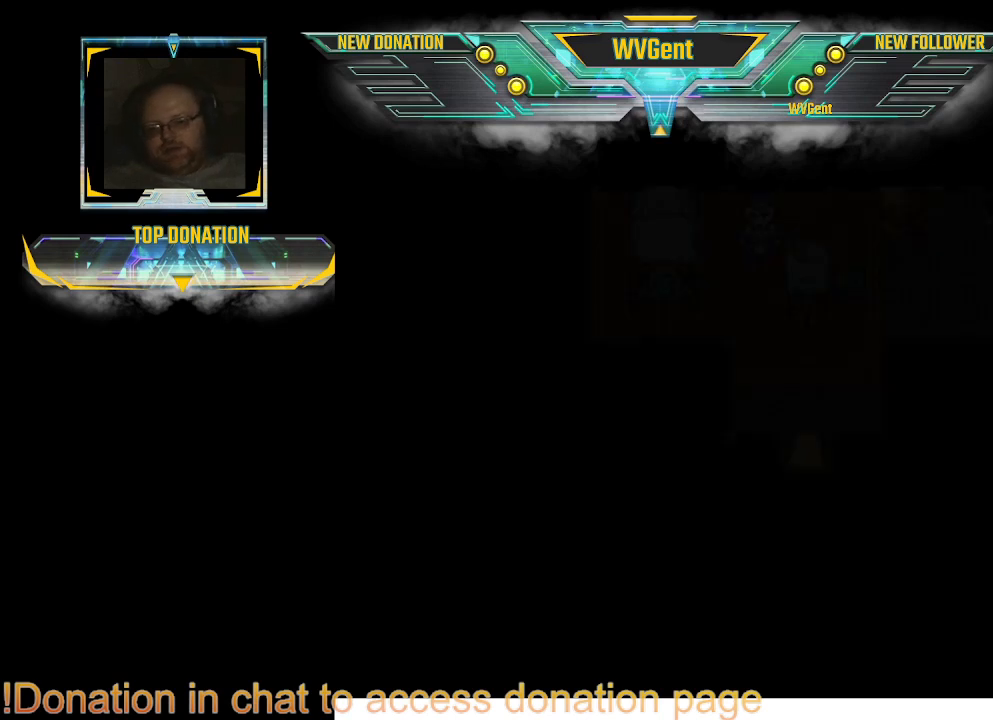
{"buttons": [], "left_stick": "center", "right_stick": "center", "events": []}
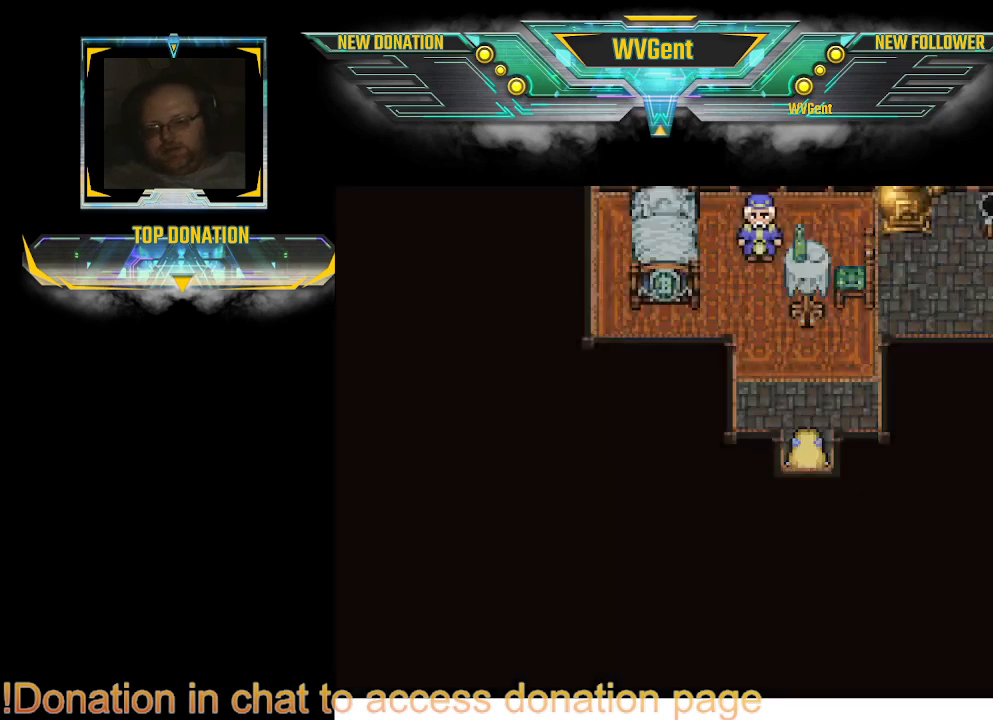
{"buttons": ["CIRCLE"], "left_stick": "up", "right_stick": "center", "events": [[200, "left_stick", "up"], [267, "CIRCLE", "down"]]}
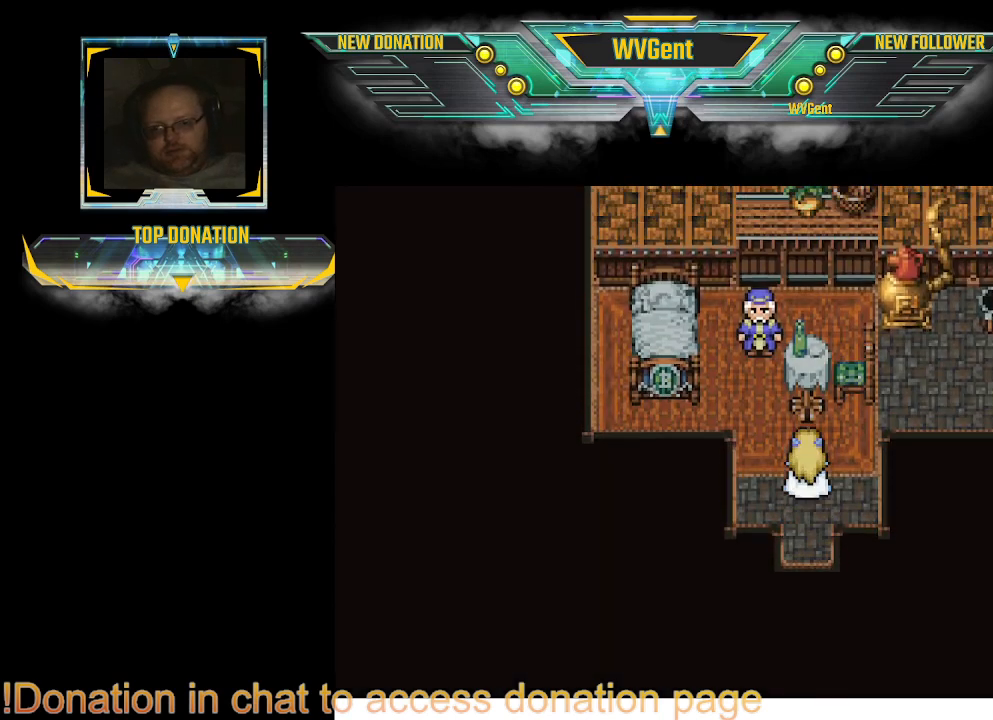
{"buttons": ["CIRCLE"], "left_stick": "center", "right_stick": "center", "events": [[33, "left_stick", "center"], [267, "left_stick", "left"], [367, "left_stick", "center"]]}
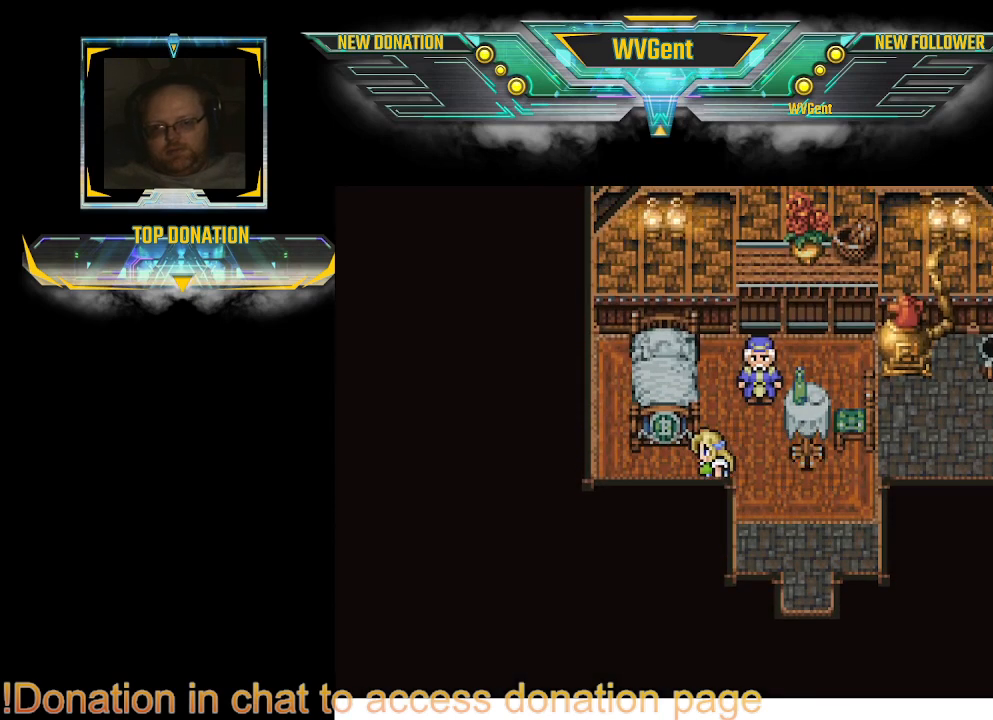
{"buttons": ["CIRCLE"], "left_stick": "center", "right_stick": "center", "events": [[133, "left_stick", "up"], [233, "left_stick", "up-right"], [333, "left_stick", "center"], [400, "CIRCLE", "up"], [467, "CIRCLE", "down"]]}
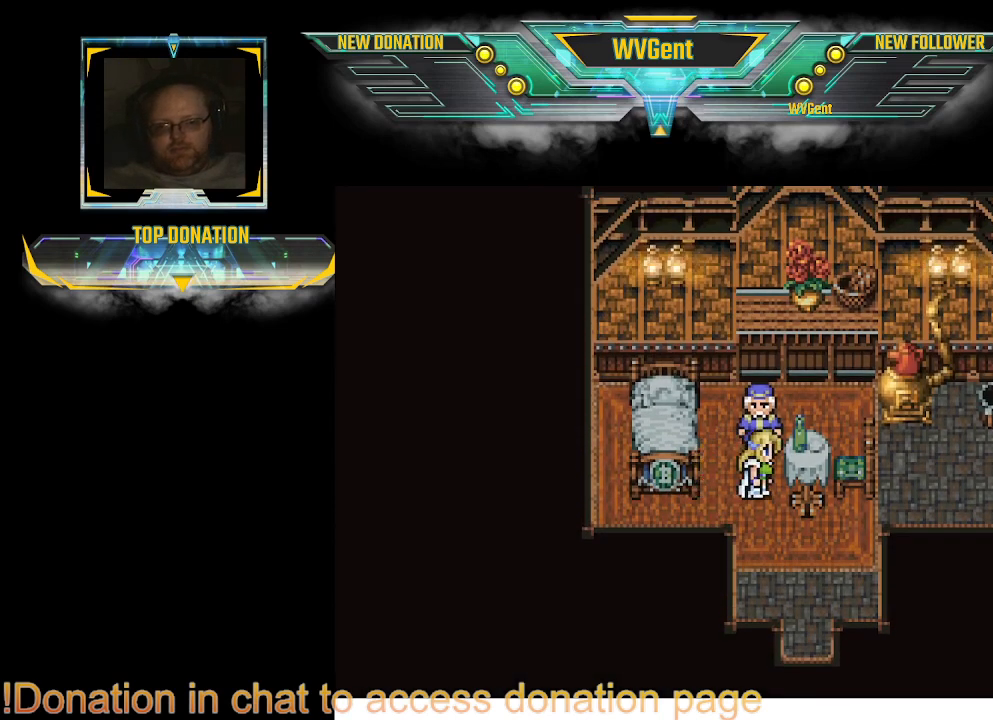
{"buttons": [], "left_stick": "center", "right_stick": "center", "events": [[100, "CIRCLE", "up"], [300, "left_stick", "up"], [500, "left_stick", "center"]]}
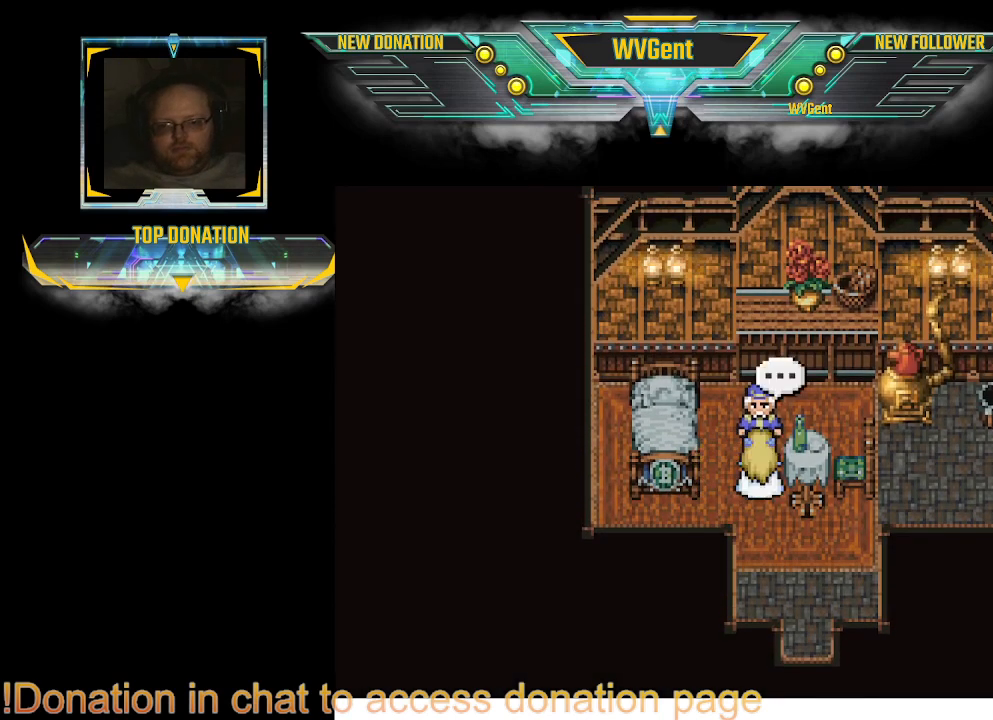
{"buttons": [], "left_stick": "center", "right_stick": "center", "events": [[100, "CROSS", "down"], [267, "CROSS", "up"]]}